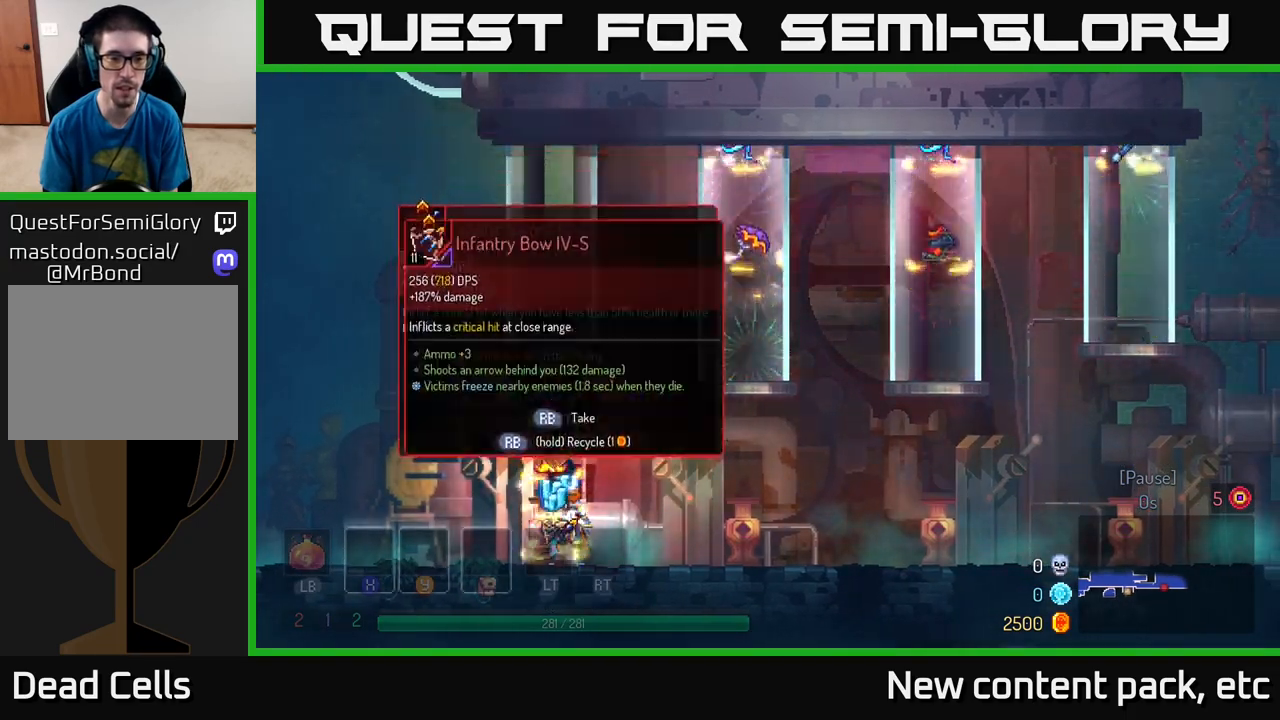
Gameplay with a controller (Xbox layout); each line is a JSON object with the inputs held at the frame after it. "events" lists button and stick changes between this image and that frame as [ms after this image, input, new state], when the widget could be followed in between.
{"buttons": [], "left_stick": "center", "right_stick": "center", "events": [[17, "left_stick", "right"], [267, "left_stick", "left"], [450, "left_stick", "center"]]}
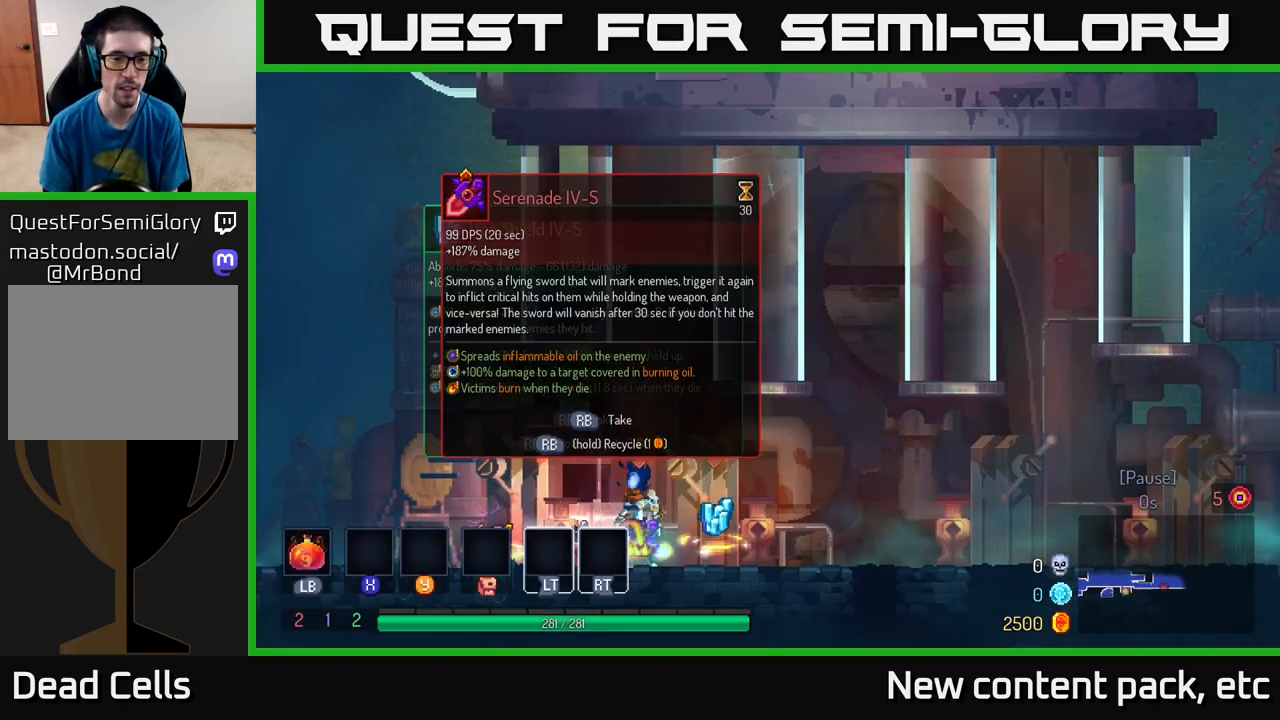
{"buttons": [], "left_stick": "center", "right_stick": "center", "events": []}
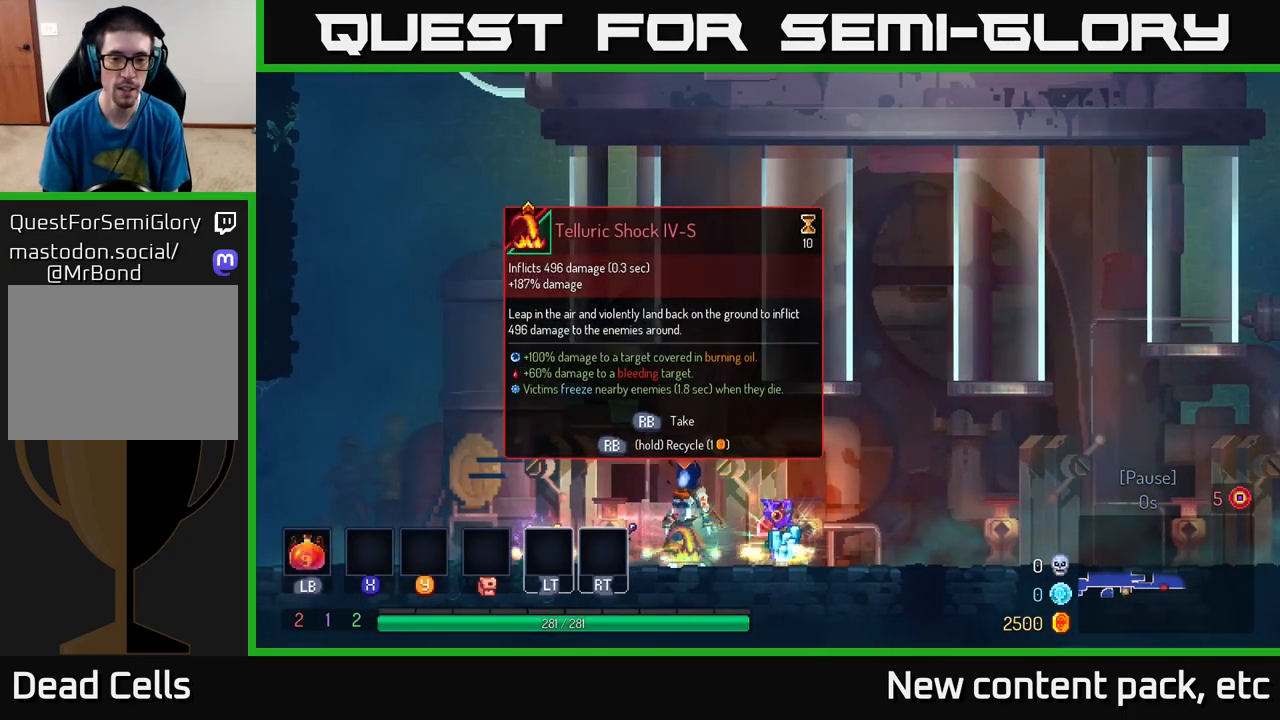
{"buttons": [], "left_stick": "left", "right_stick": "center", "events": [[100, "left_stick", "left"]]}
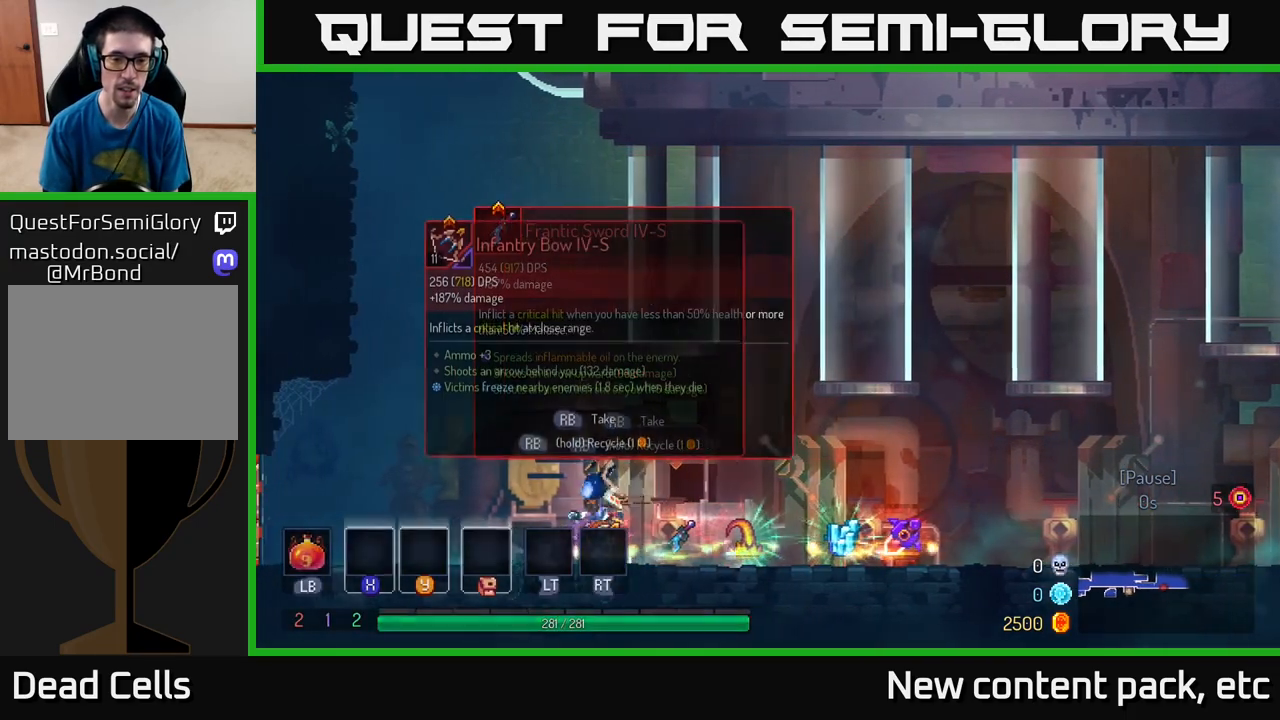
{"buttons": [], "left_stick": "right", "right_stick": "center", "events": [[83, "left_stick", "center"], [400, "left_stick", "right"]]}
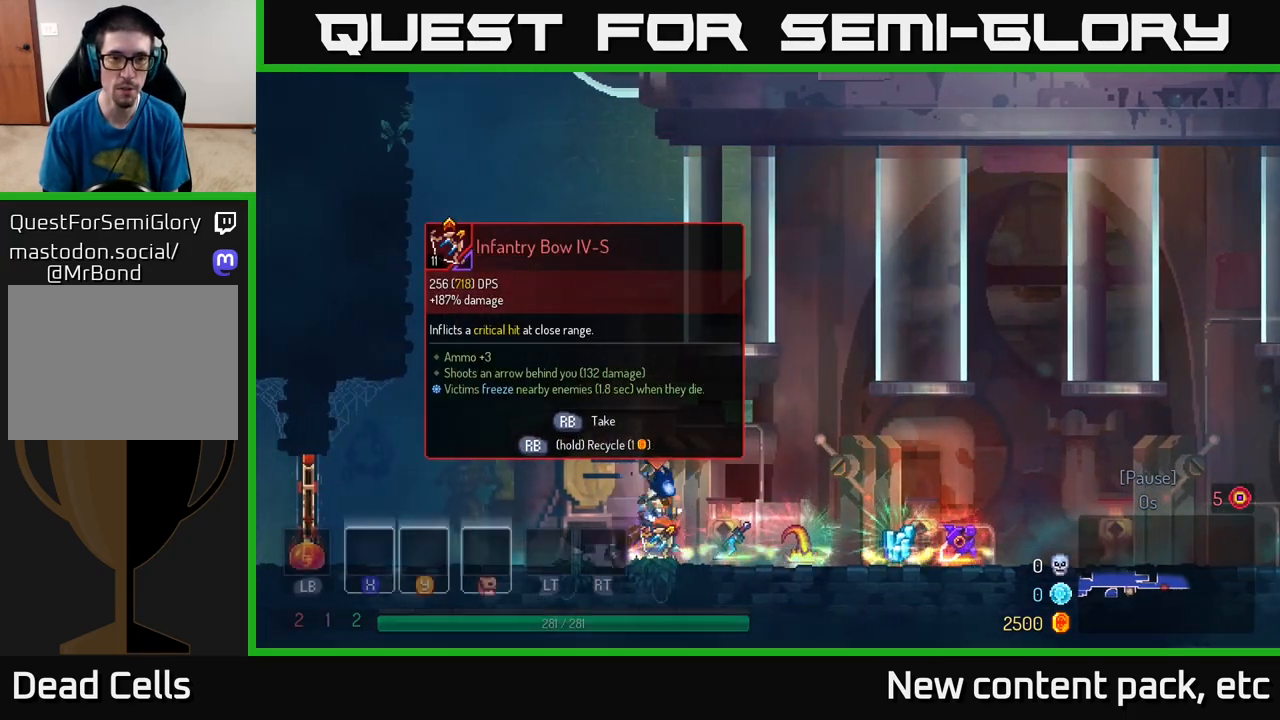
{"buttons": [], "left_stick": "center", "right_stick": "center", "events": [[33, "left_stick", "center"], [117, "R1", "down"], [217, "R1", "up"]]}
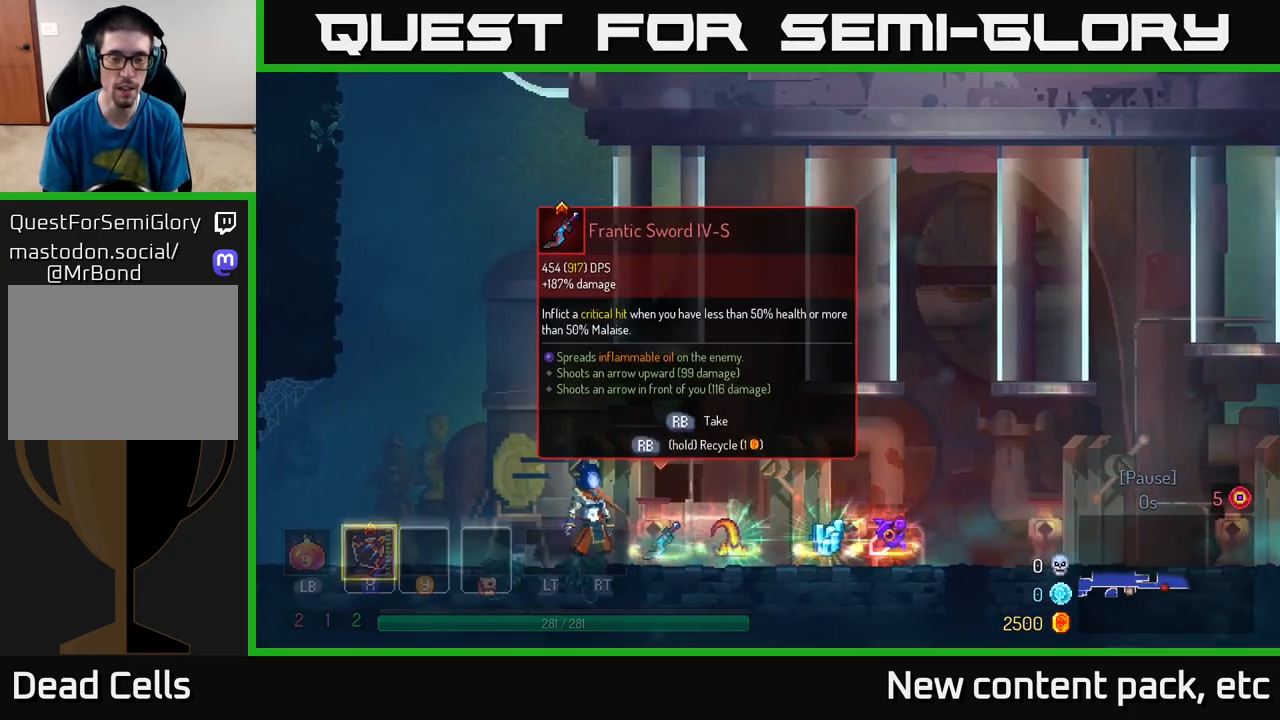
{"buttons": [], "left_stick": "center", "right_stick": "center", "events": []}
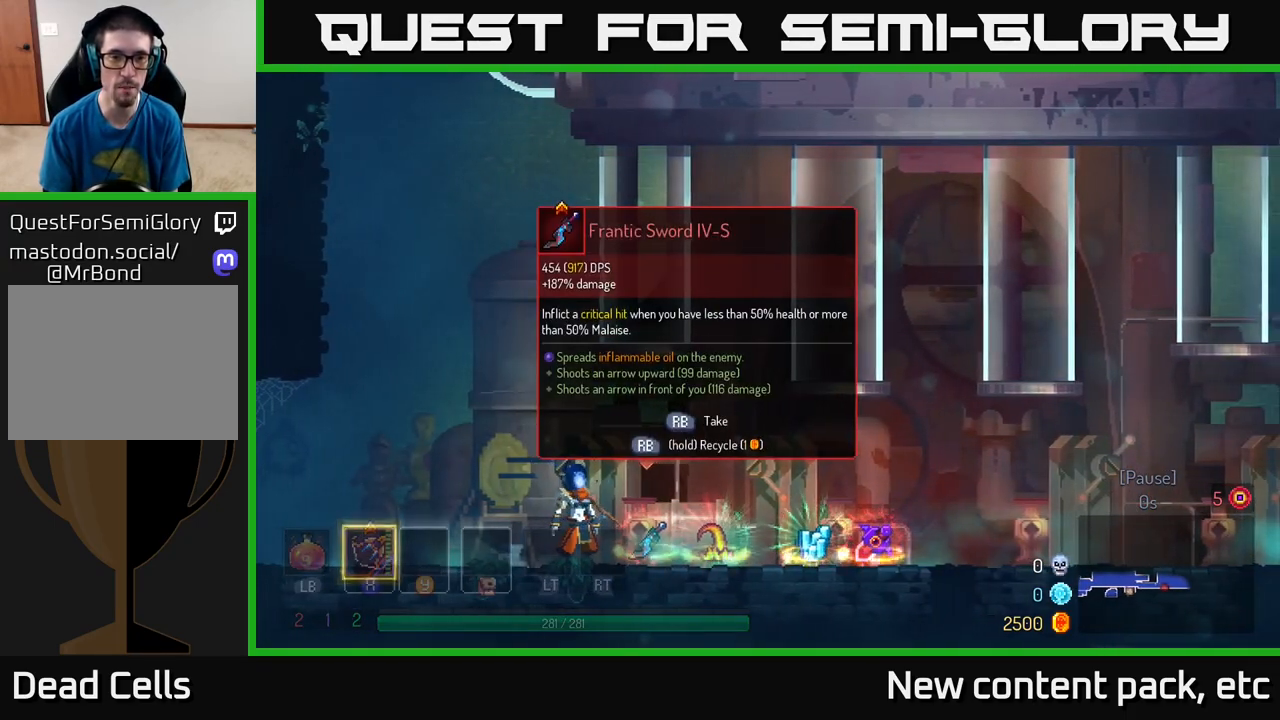
{"buttons": [], "left_stick": "center", "right_stick": "center", "events": []}
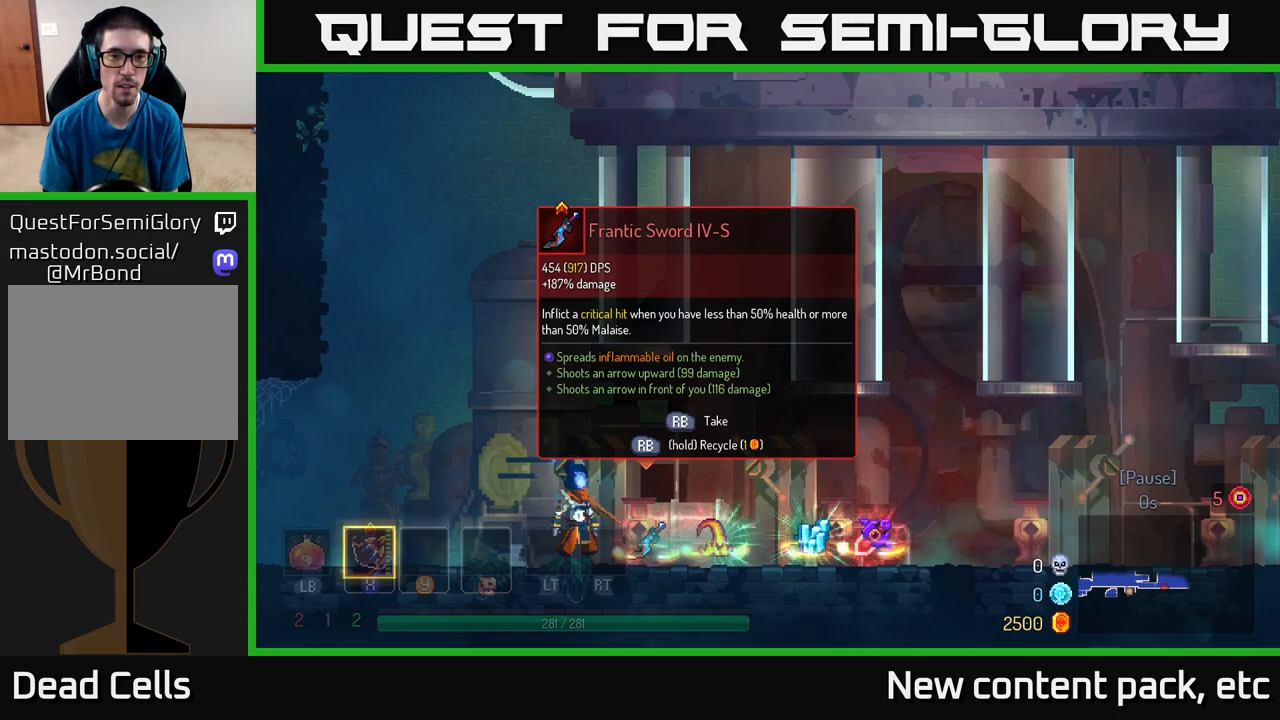
{"buttons": [], "left_stick": "center", "right_stick": "center", "events": []}
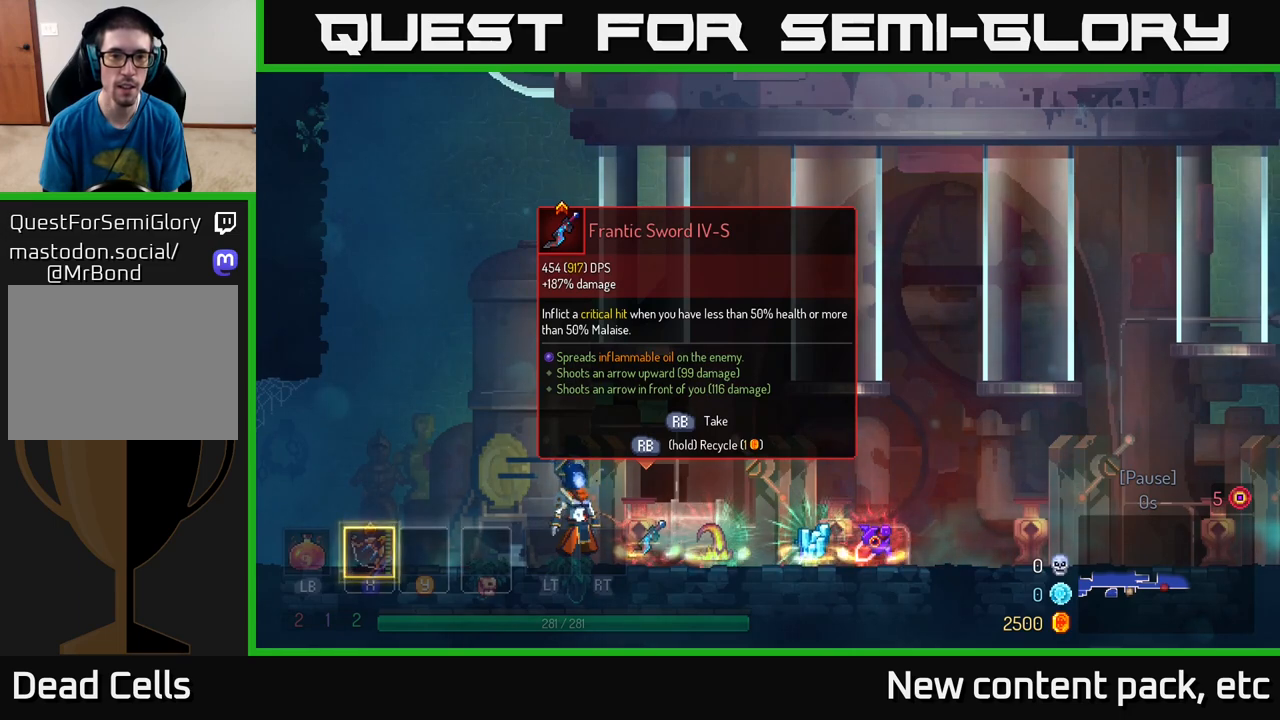
{"buttons": [], "left_stick": "center", "right_stick": "center", "events": []}
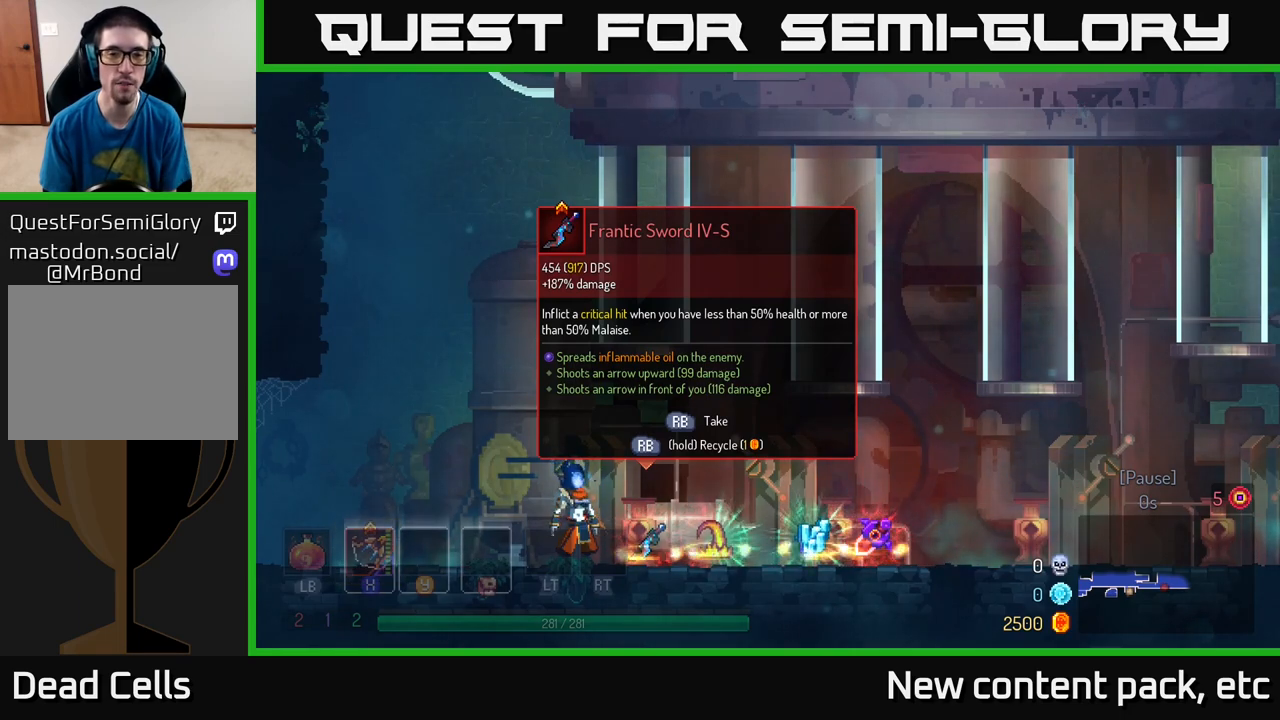
{"buttons": [], "left_stick": "center", "right_stick": "center", "events": []}
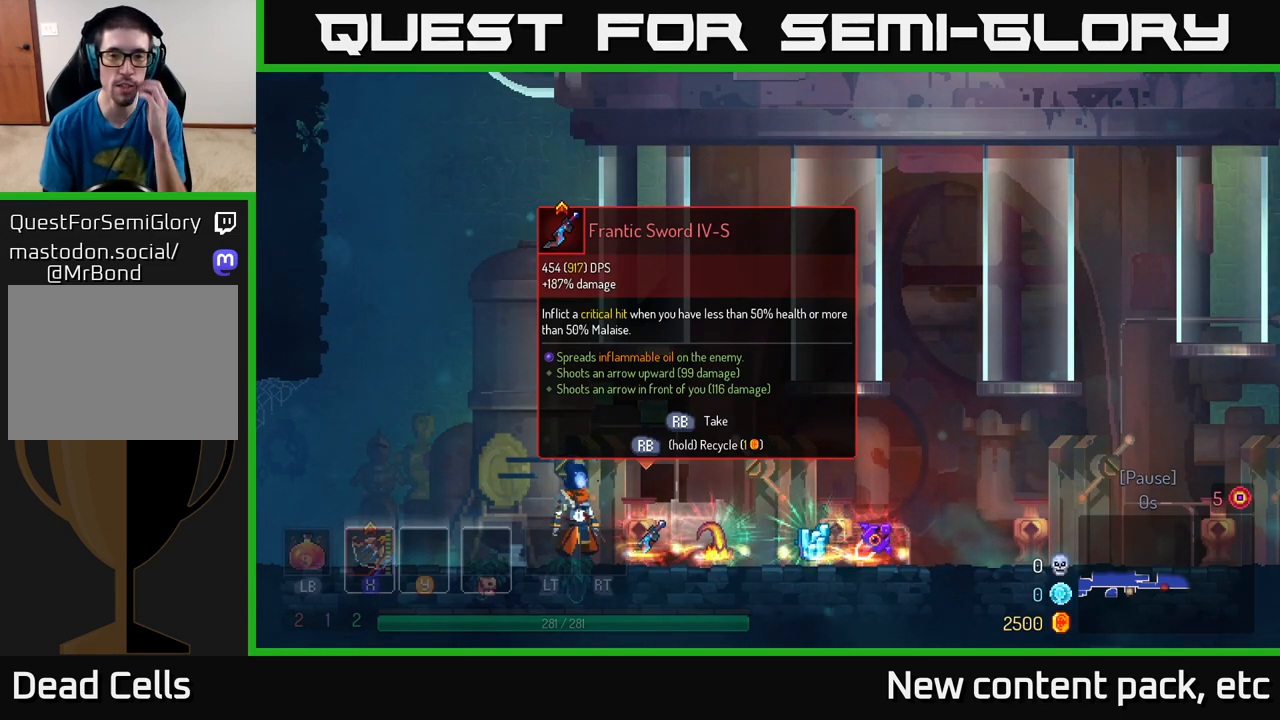
{"buttons": [], "left_stick": "center", "right_stick": "center", "events": []}
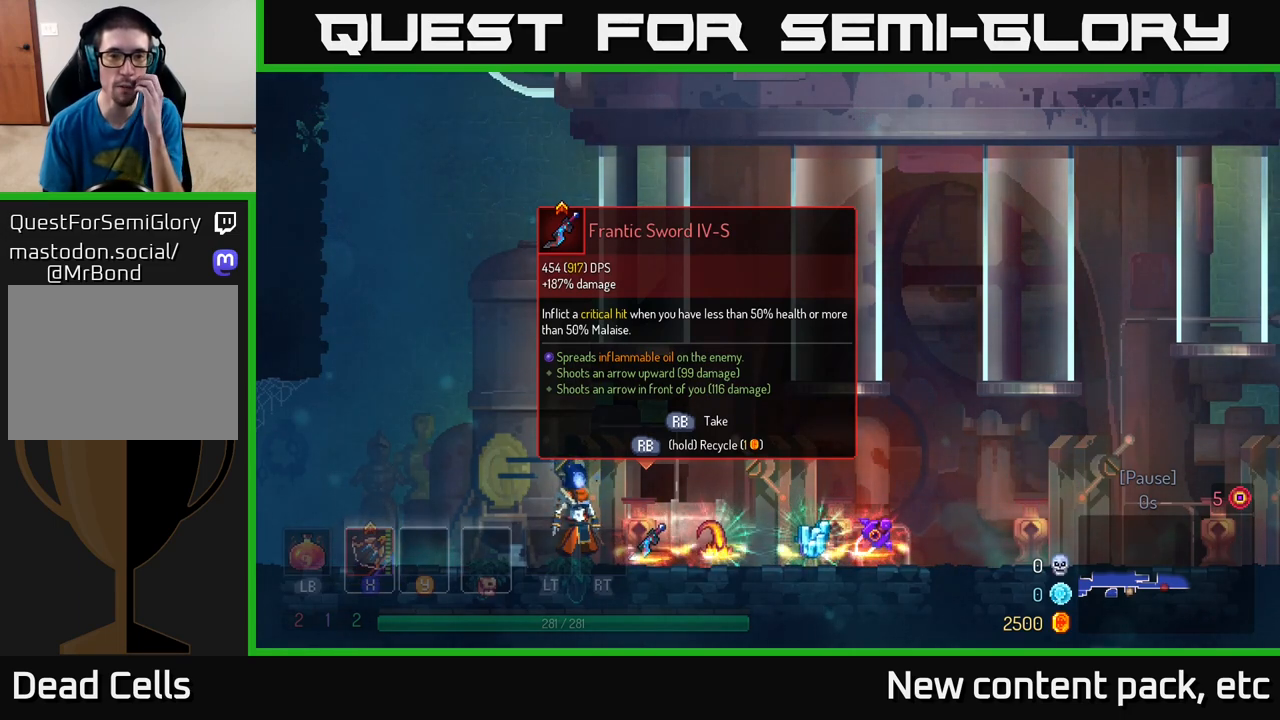
{"buttons": [], "left_stick": "center", "right_stick": "center", "events": []}
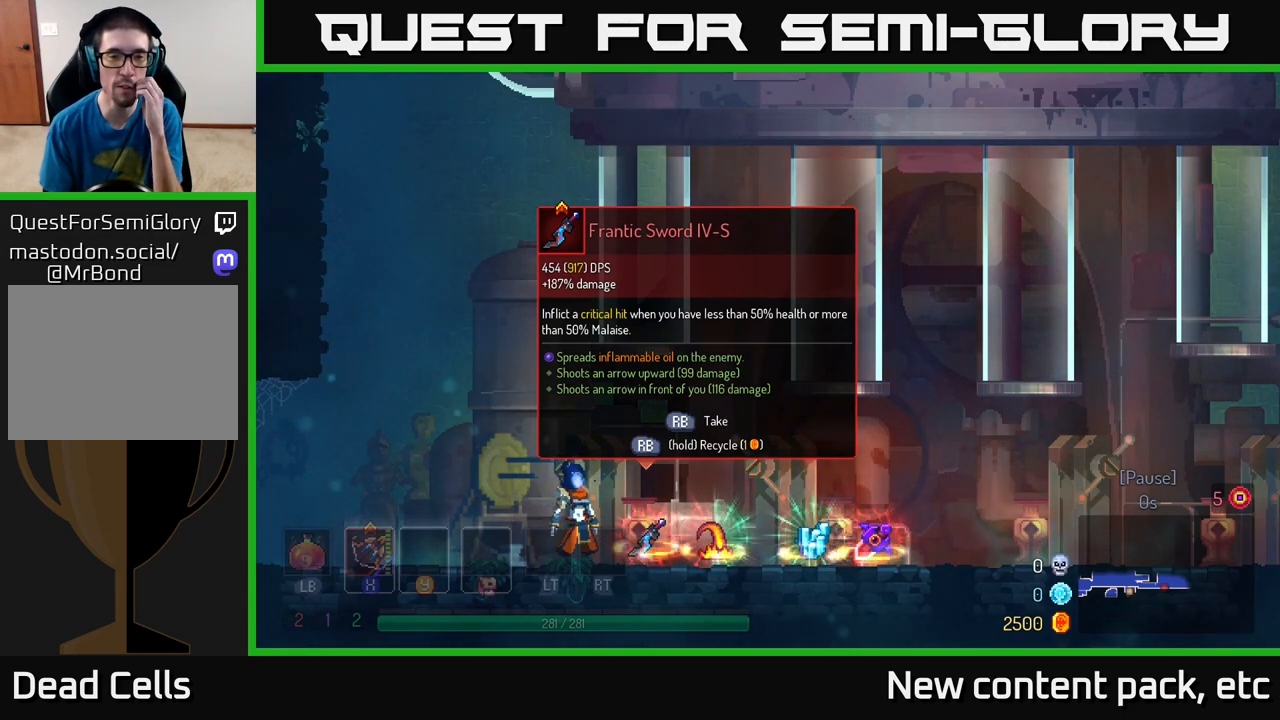
{"buttons": [], "left_stick": "center", "right_stick": "center", "events": []}
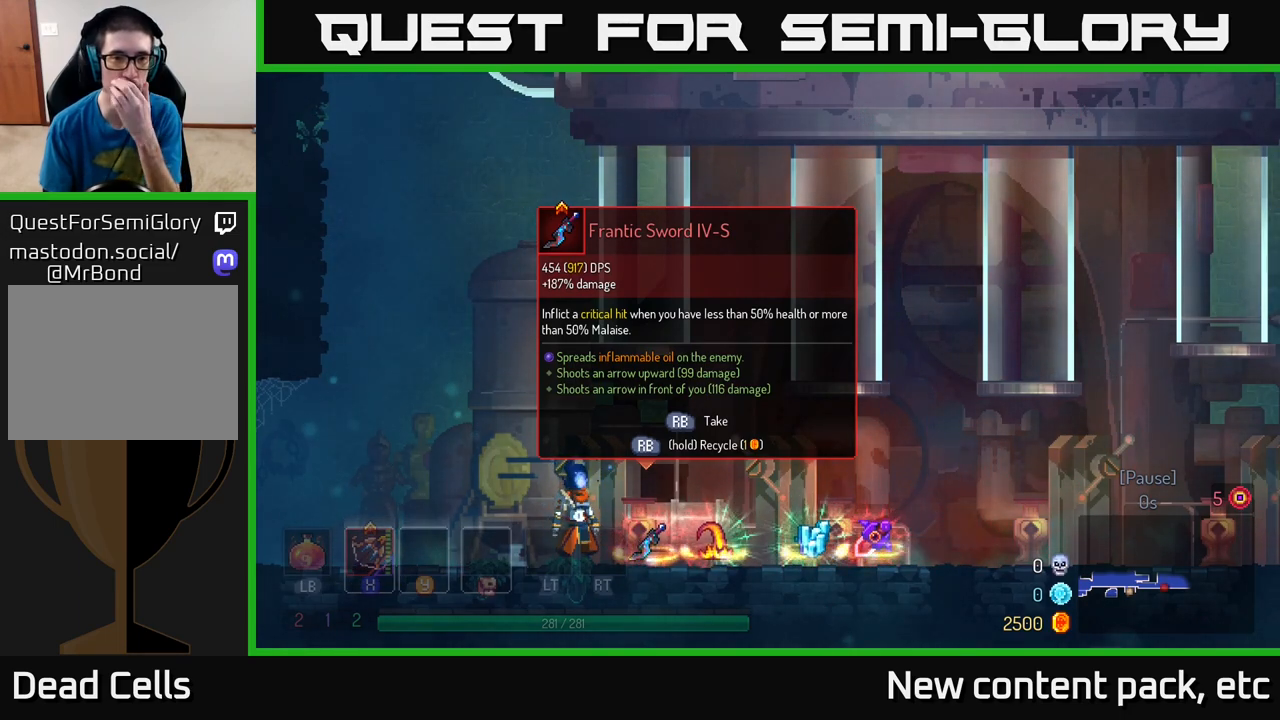
{"buttons": [], "left_stick": "center", "right_stick": "center", "events": []}
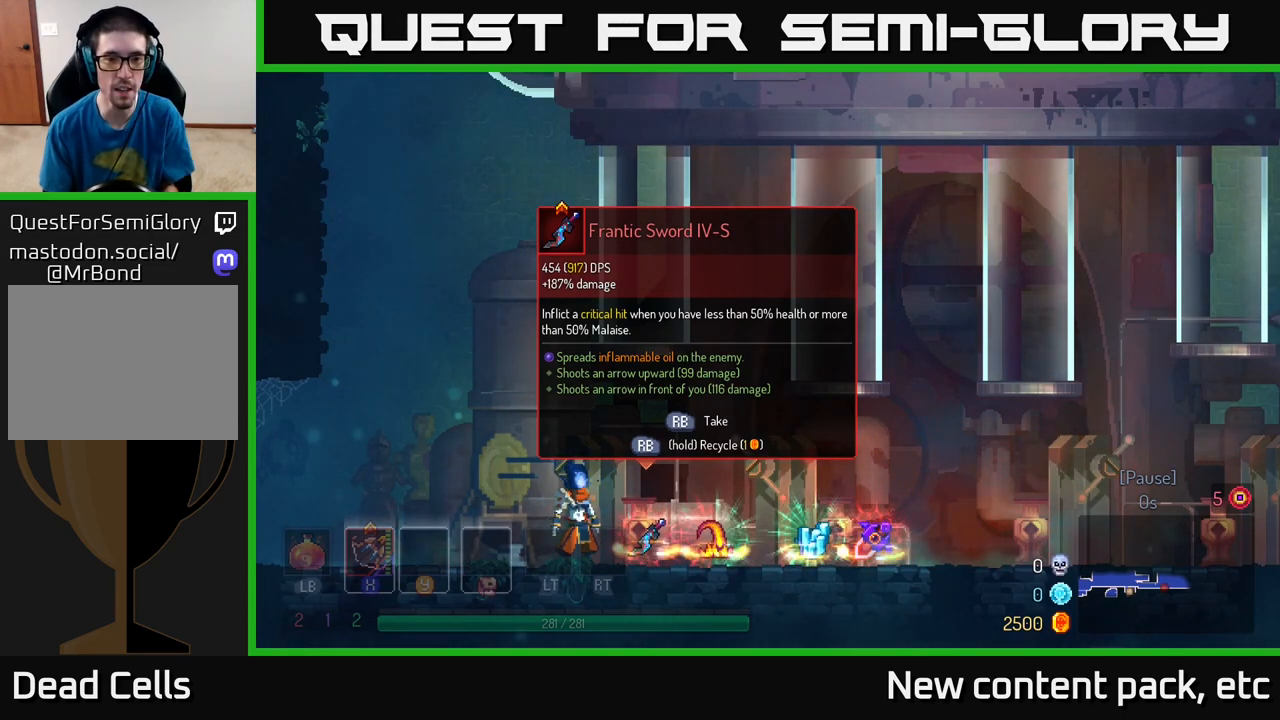
{"buttons": [], "left_stick": "center", "right_stick": "center", "events": []}
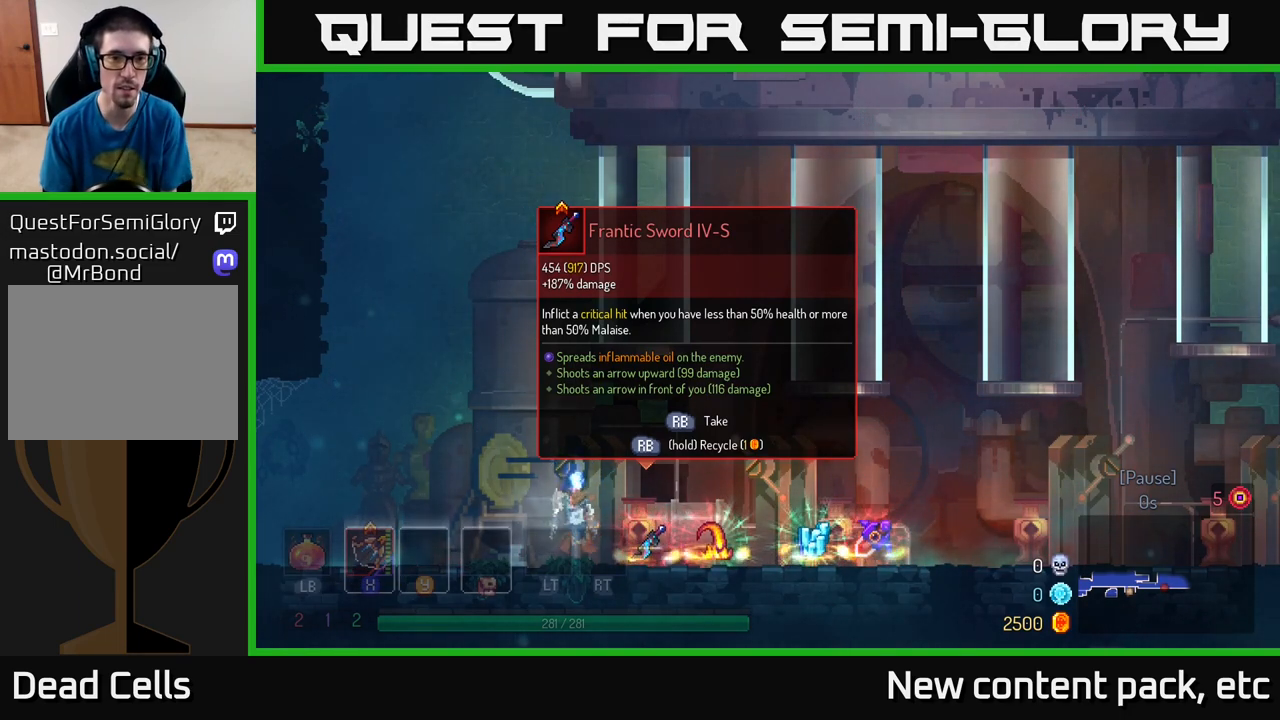
{"buttons": [], "left_stick": "left", "right_stick": "center", "events": [[300, "left_stick", "right"], [500, "left_stick", "left"]]}
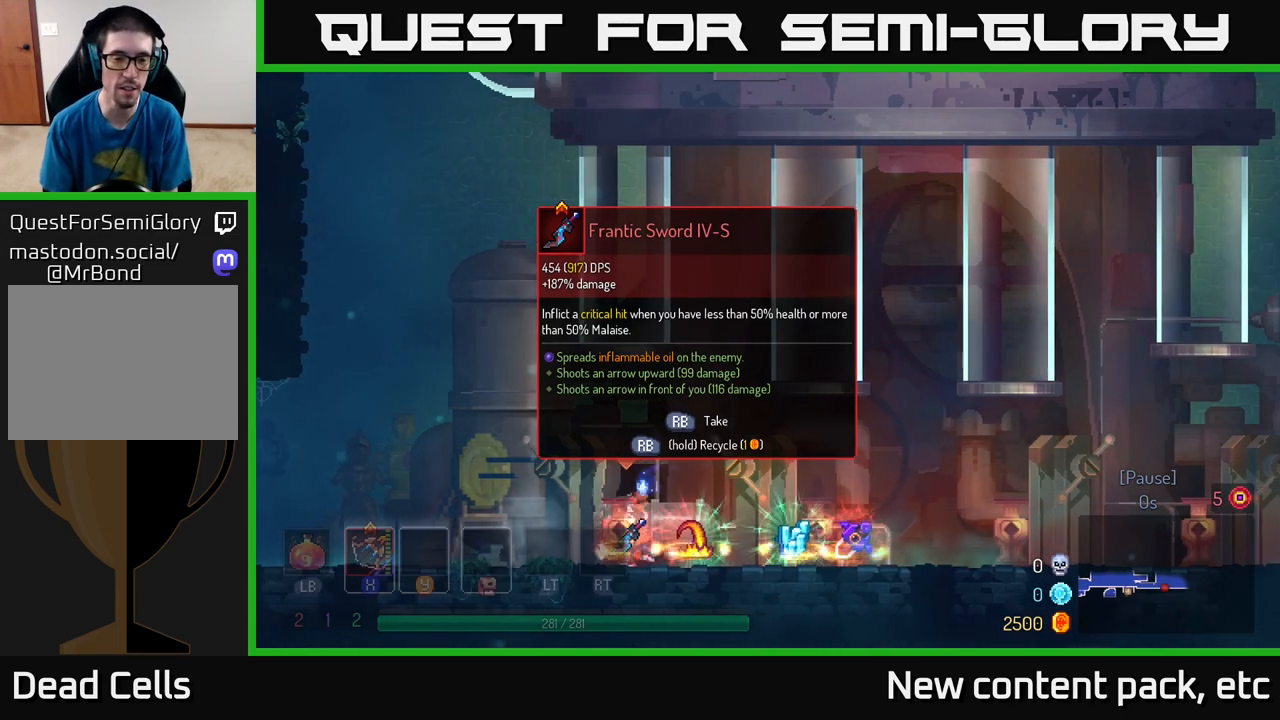
{"buttons": [], "left_stick": "up-left", "right_stick": "center", "events": [[233, "left_stick", "center"], [333, "left_stick", "up-left"]]}
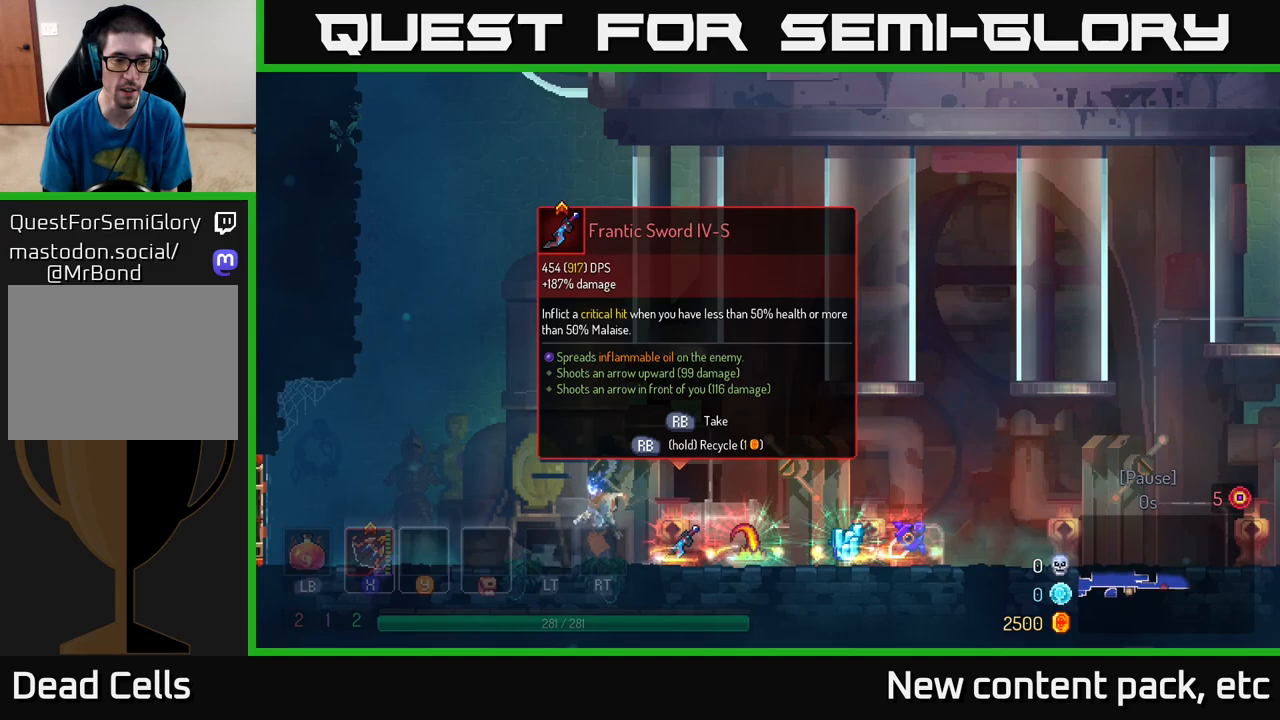
{"buttons": [], "left_stick": "center", "right_stick": "center", "events": [[17, "left_stick", "center"]]}
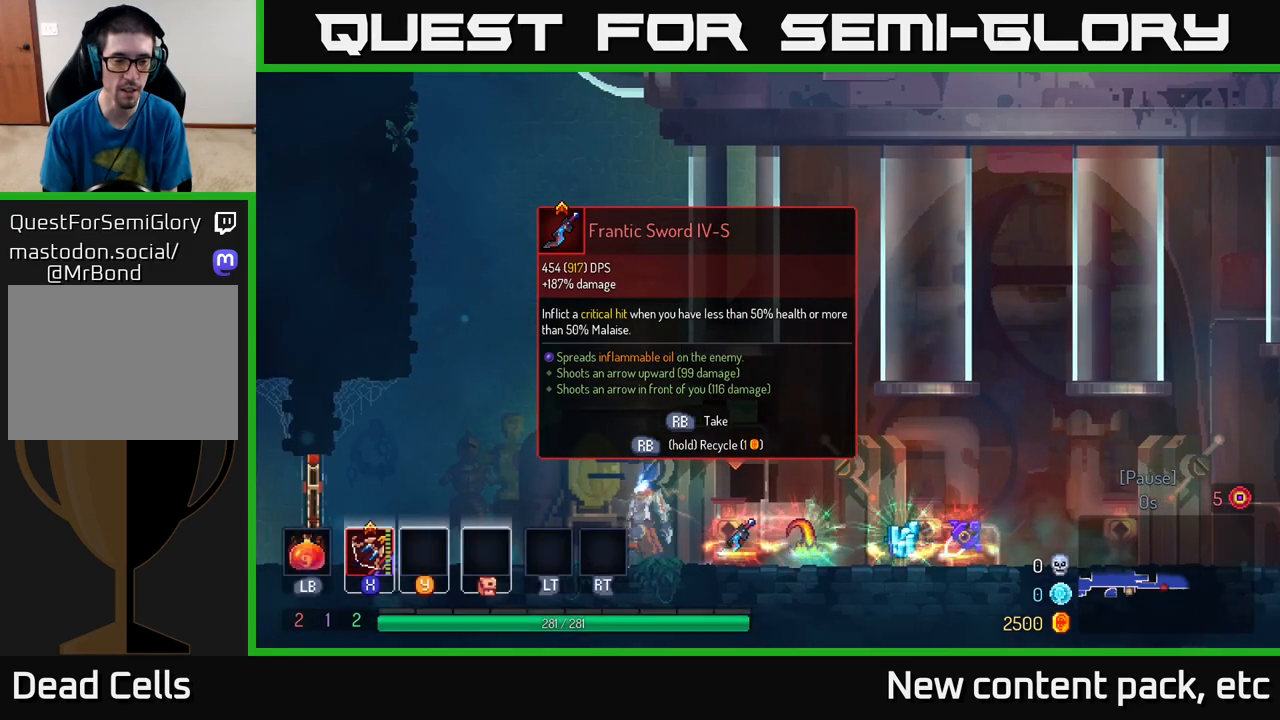
{"buttons": [], "left_stick": "center", "right_stick": "center", "events": [[383, "START", "down"], [483, "START", "up"]]}
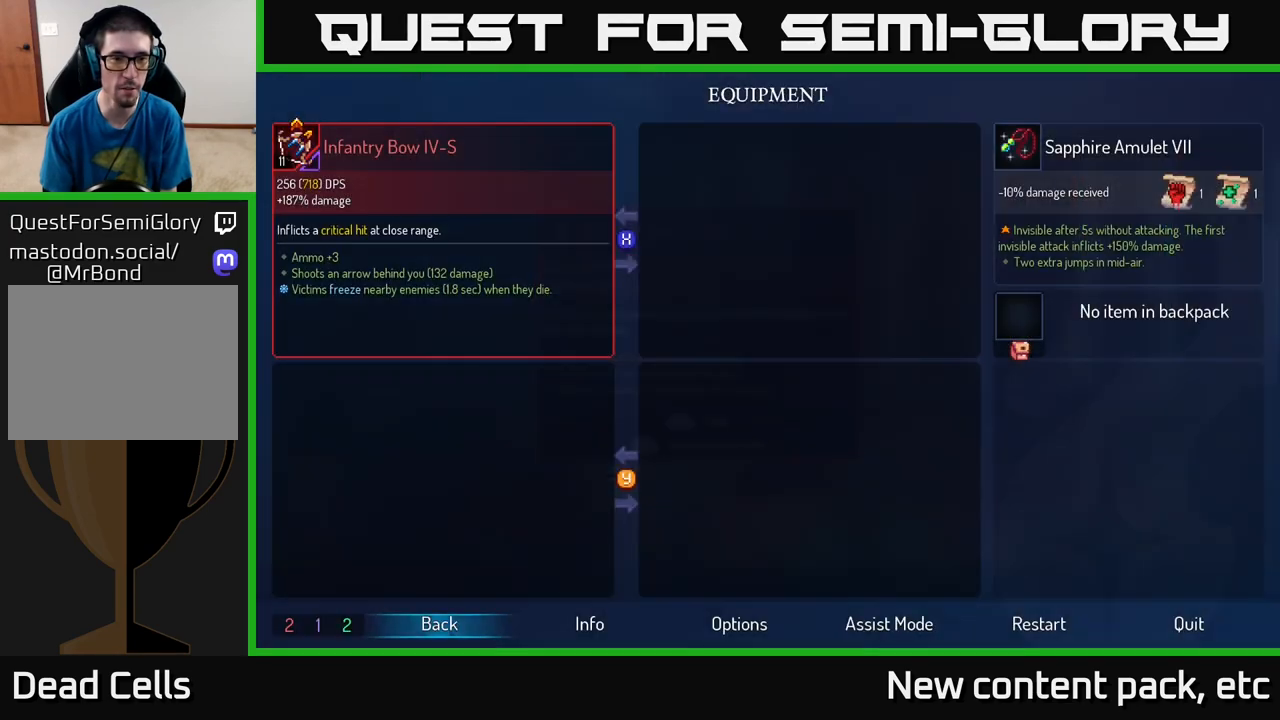
{"buttons": [], "left_stick": "center", "right_stick": "center", "events": []}
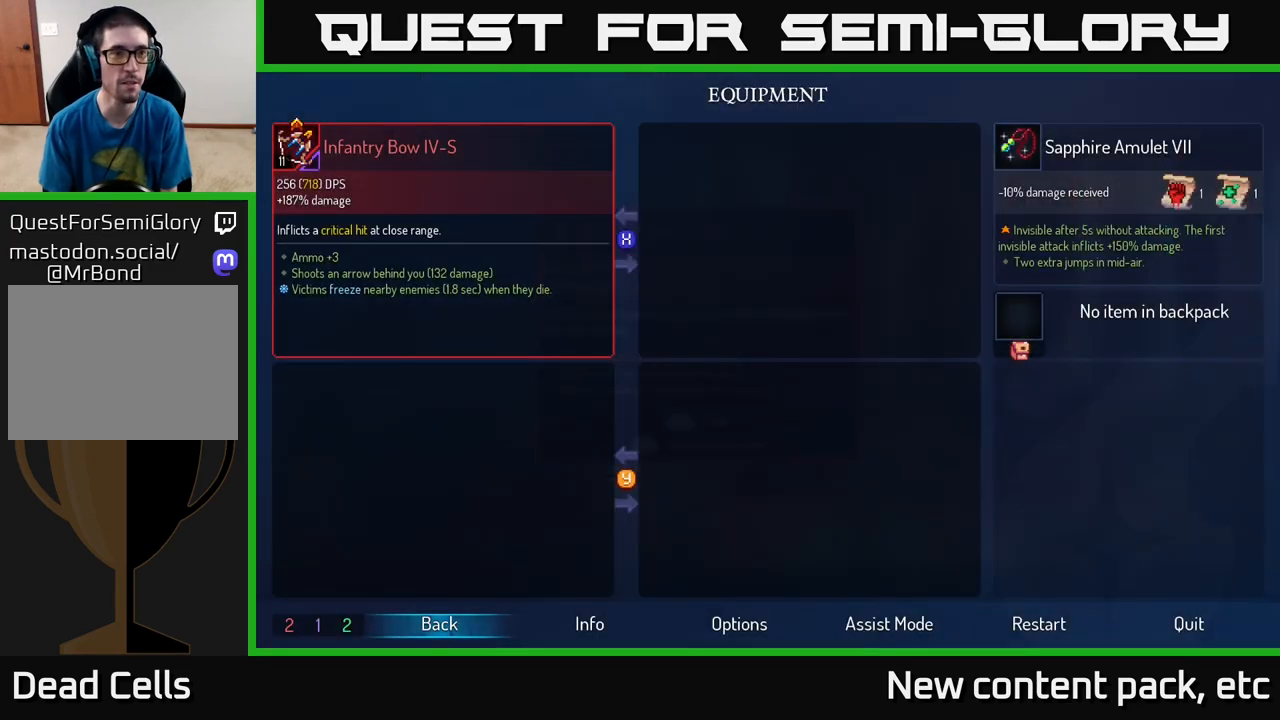
{"buttons": [], "left_stick": "center", "right_stick": "center", "events": []}
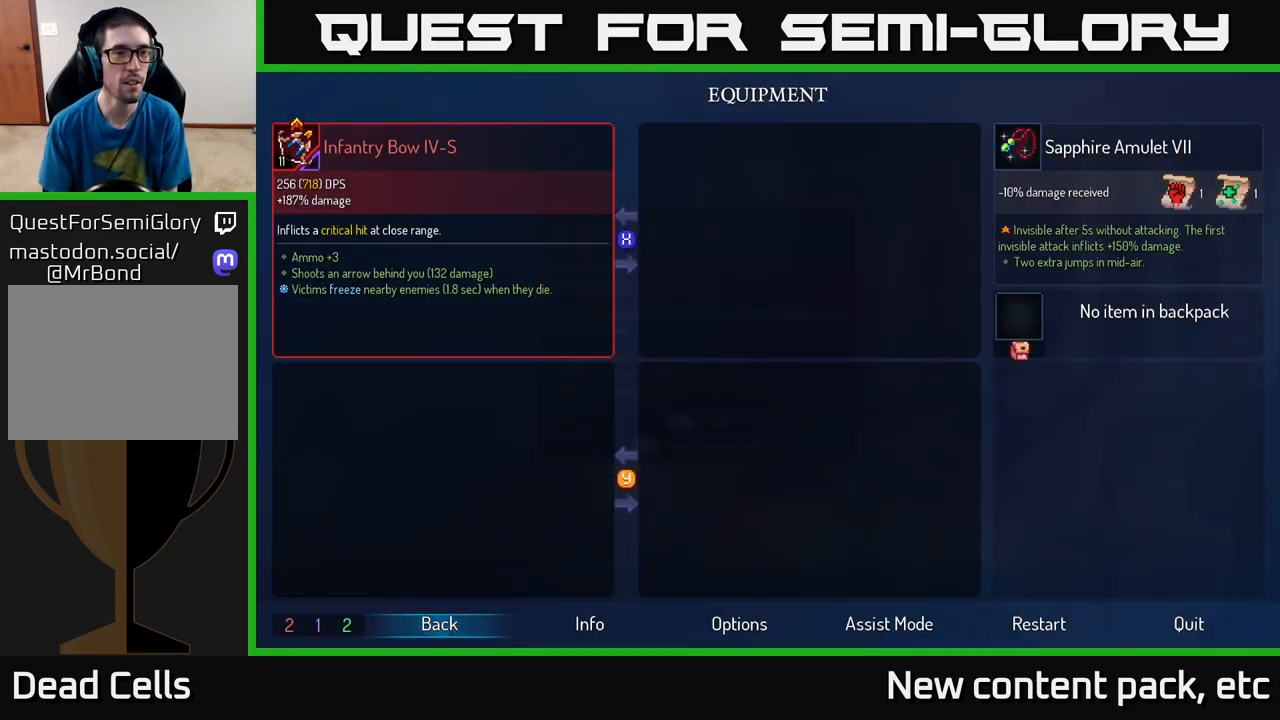
{"buttons": [], "left_stick": "center", "right_stick": "center", "events": []}
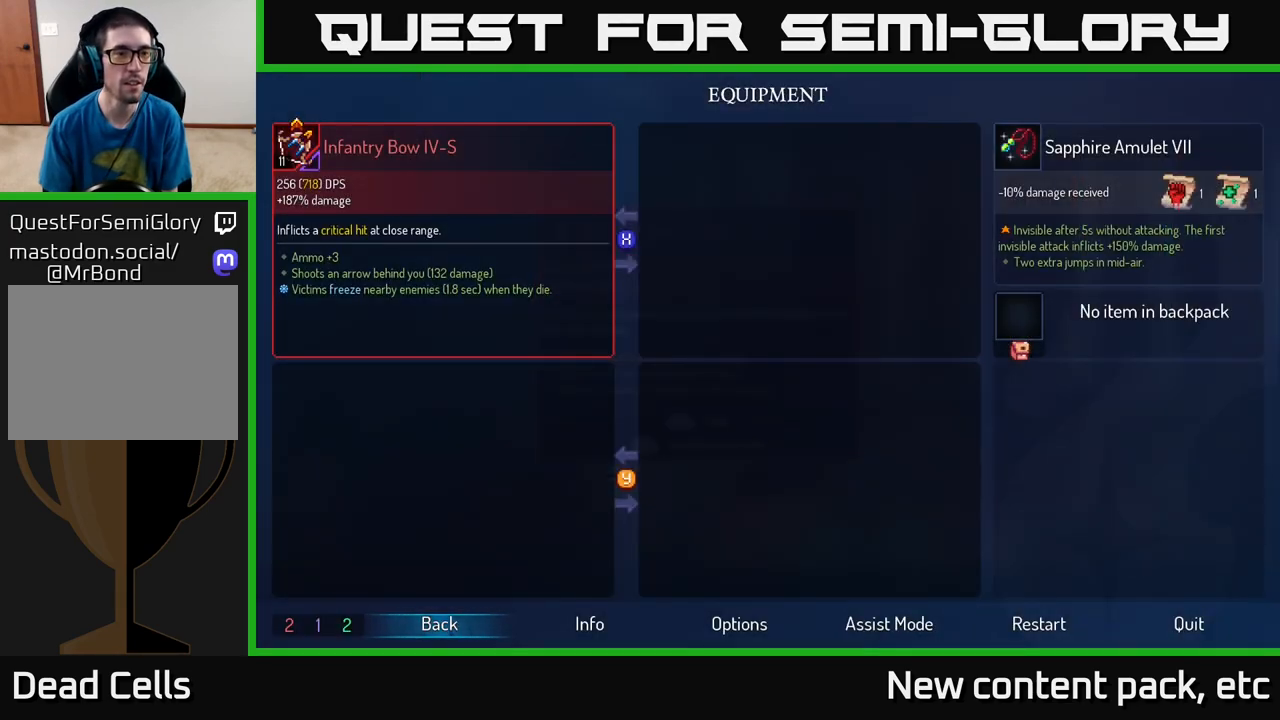
{"buttons": [], "left_stick": "center", "right_stick": "center", "events": []}
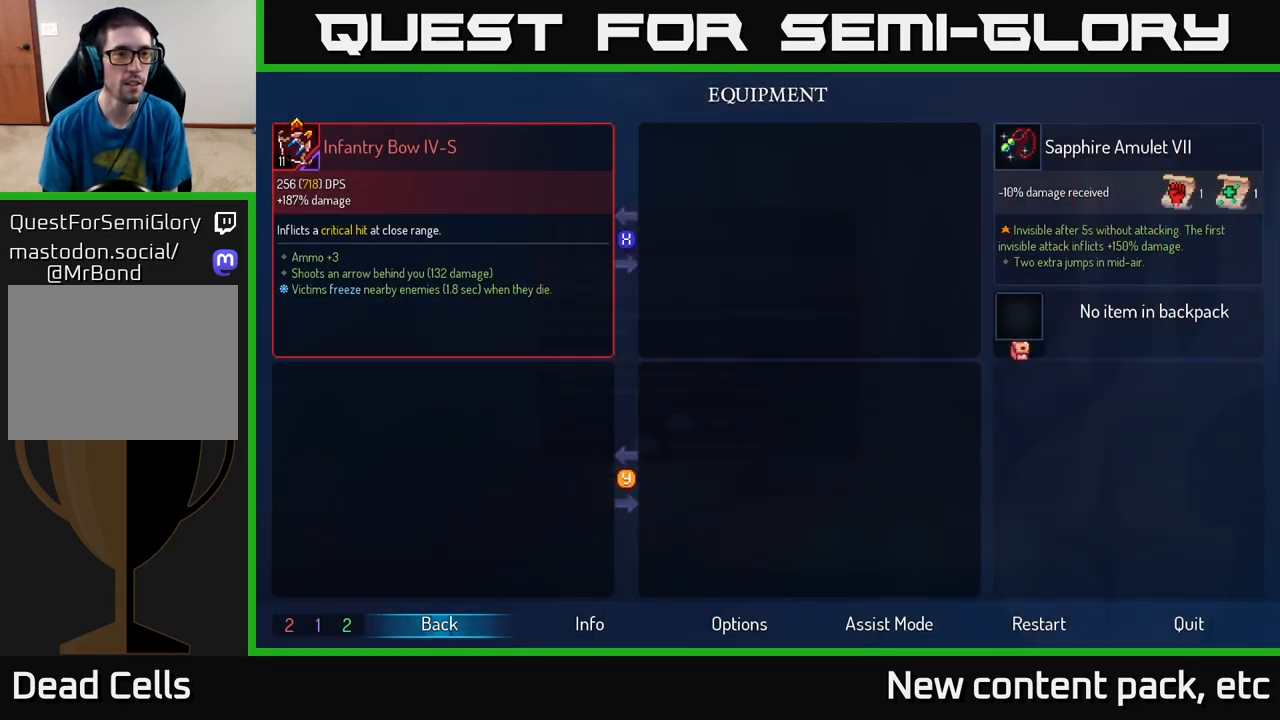
{"buttons": [], "left_stick": "center", "right_stick": "center", "events": []}
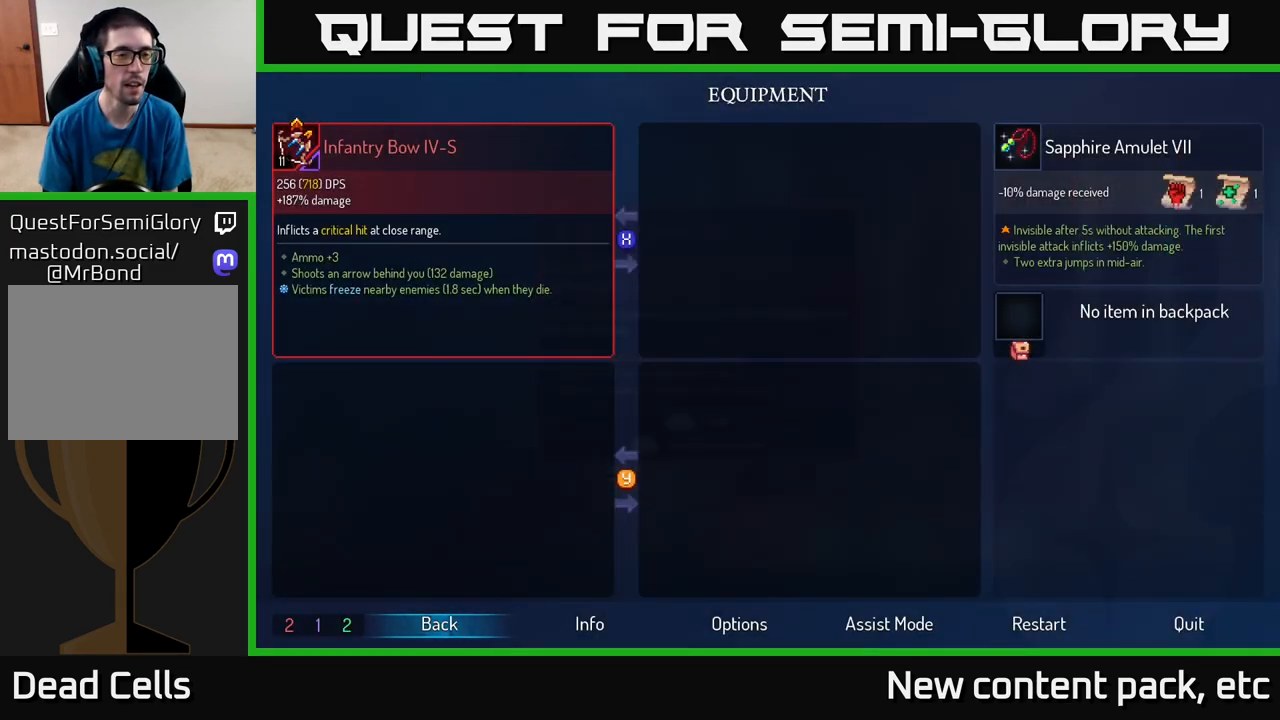
{"buttons": [], "left_stick": "center", "right_stick": "center", "events": []}
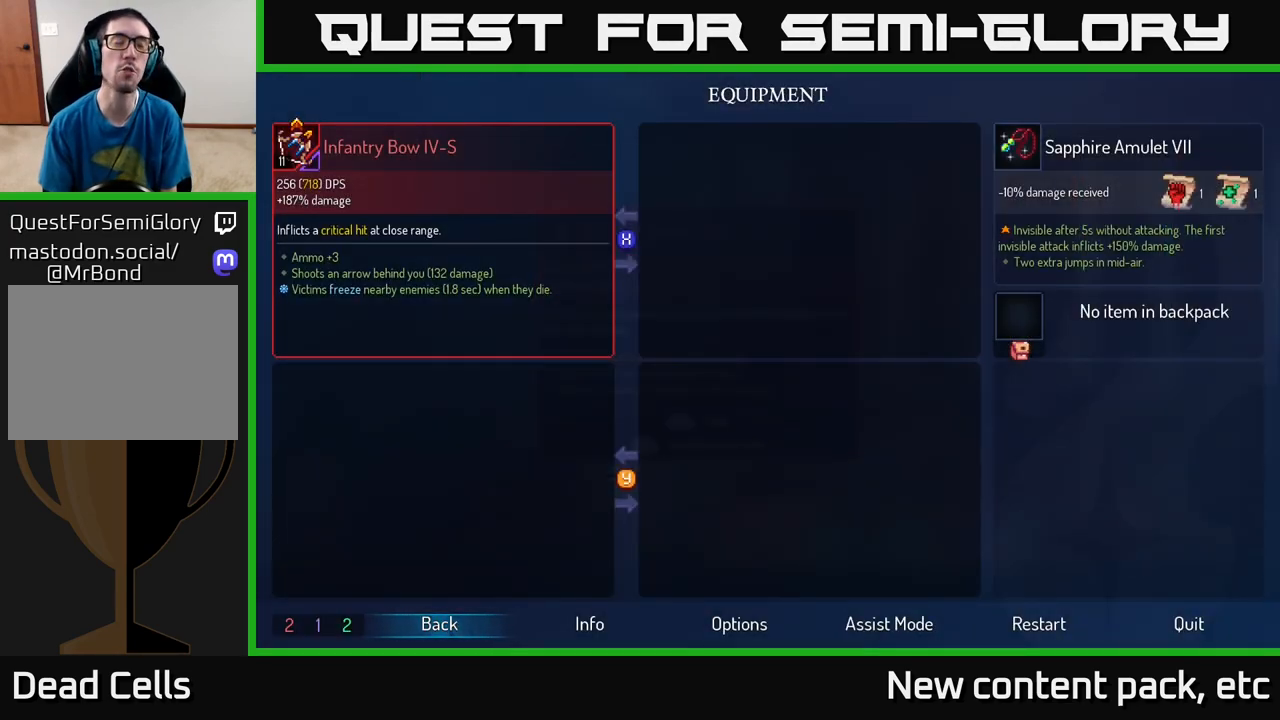
{"buttons": [], "left_stick": "center", "right_stick": "center", "events": []}
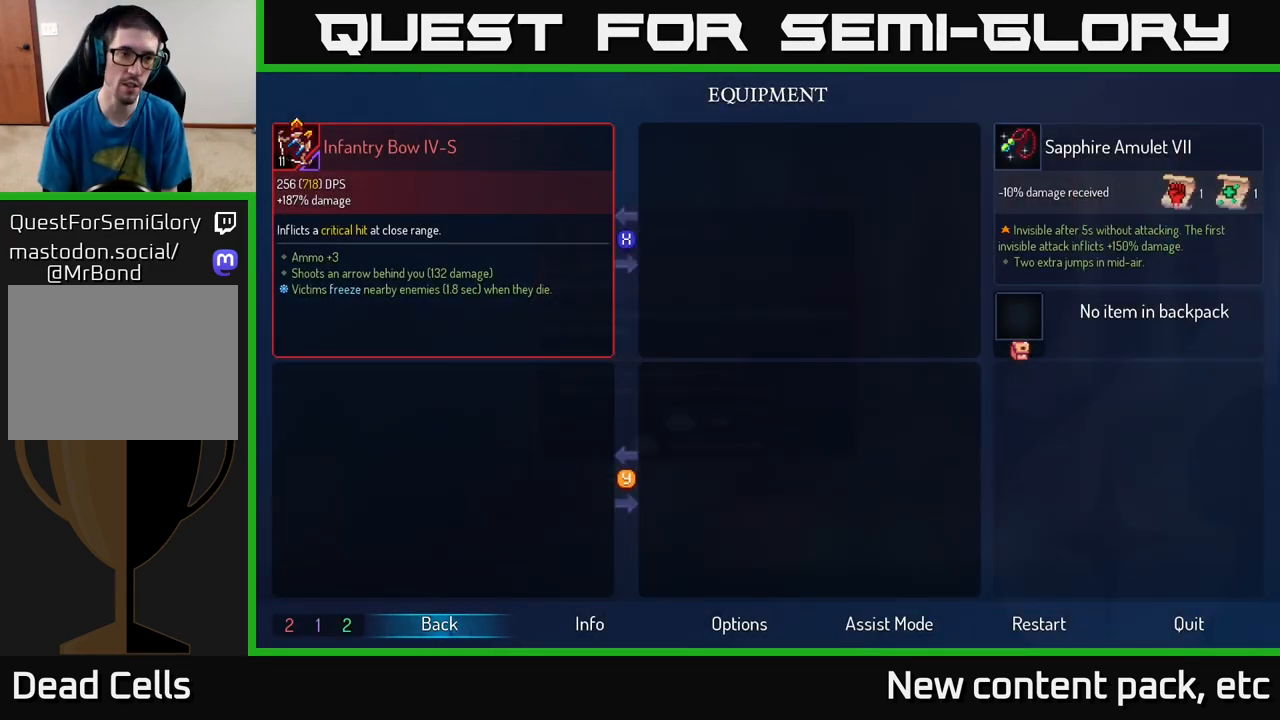
{"buttons": [], "left_stick": "right", "right_stick": "center", "events": [[50, "B", "down"], [167, "B", "up"], [267, "left_stick", "right"]]}
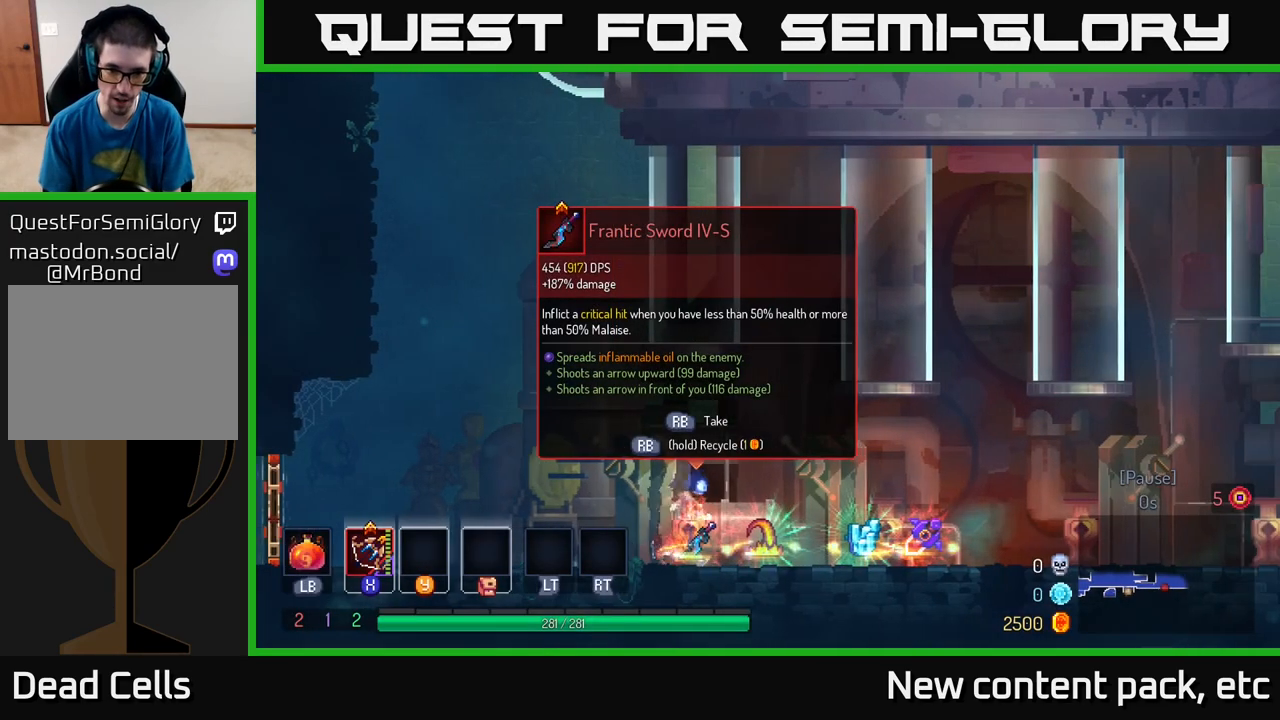
{"buttons": [], "left_stick": "right", "right_stick": "center", "events": [[167, "left_stick", "center"], [383, "left_stick", "right"]]}
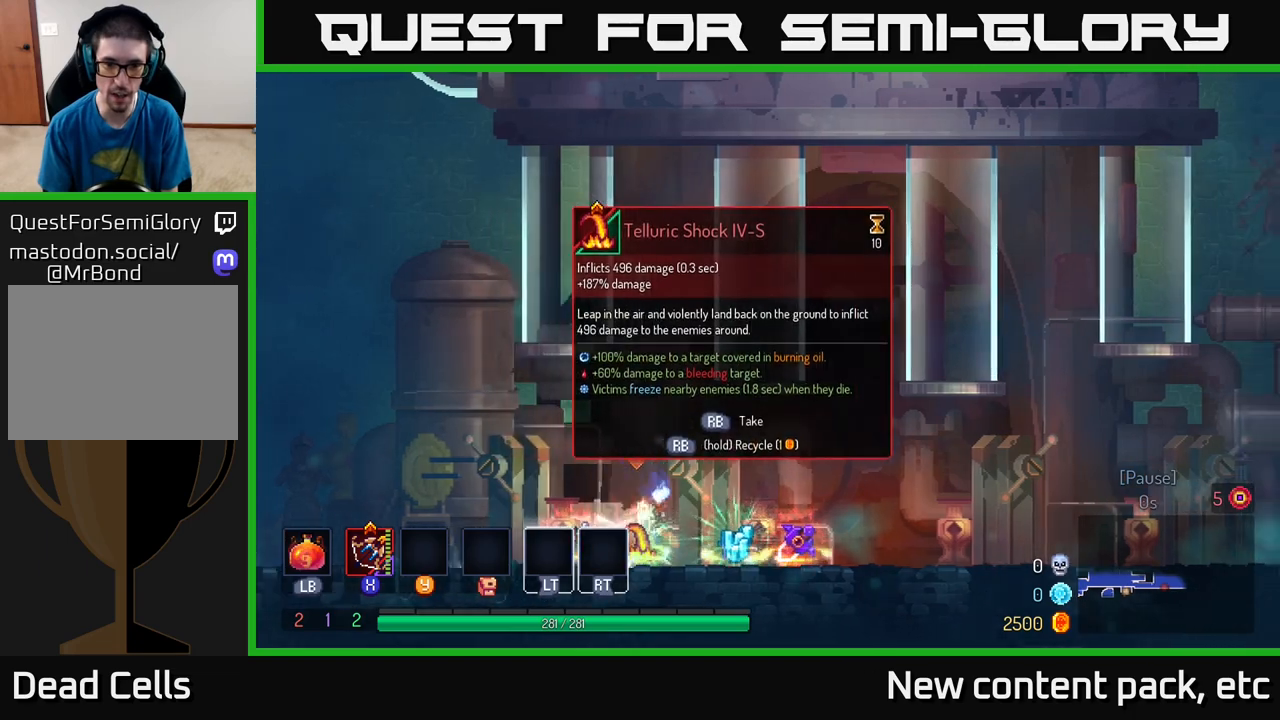
{"buttons": [], "left_stick": "left", "right_stick": "center", "events": [[117, "R1", "down"], [133, "left_stick", "center"], [167, "R1", "up"], [233, "left_stick", "left"]]}
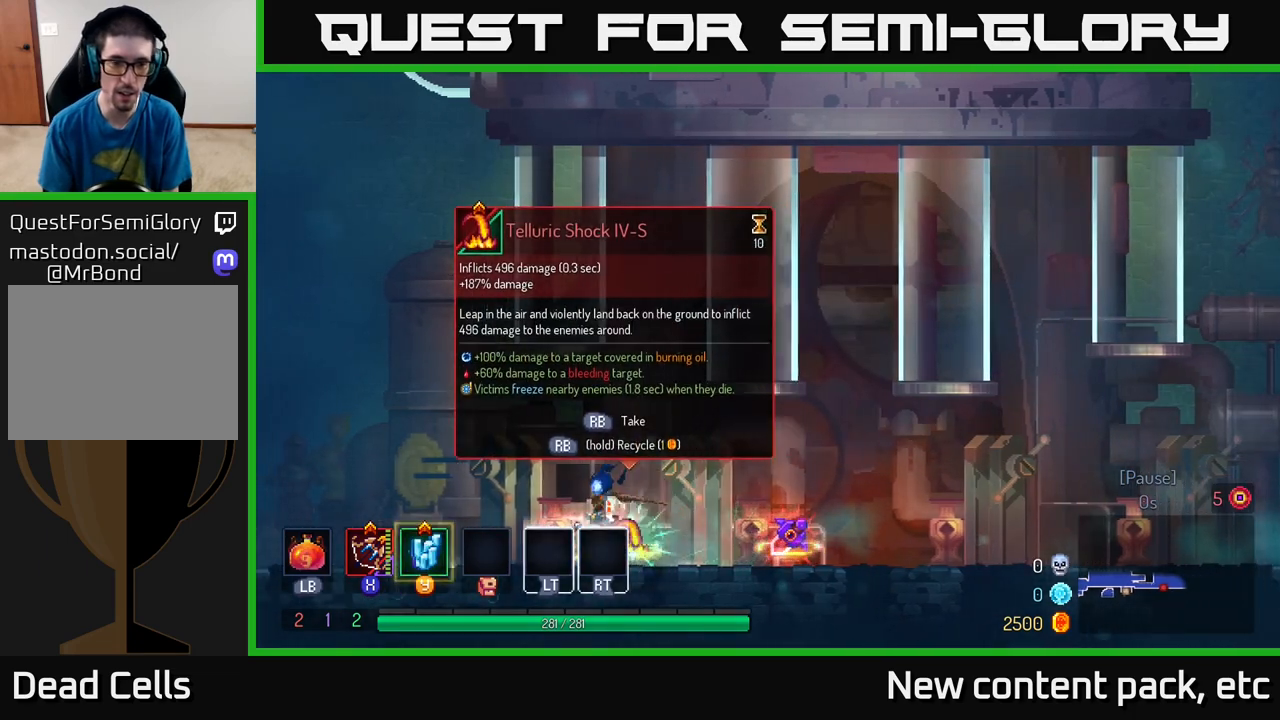
{"buttons": [], "left_stick": "center", "right_stick": "center", "events": [[167, "R1", "down"], [200, "left_stick", "center"], [233, "R1", "up"], [400, "Y", "down"], [483, "Y", "up"]]}